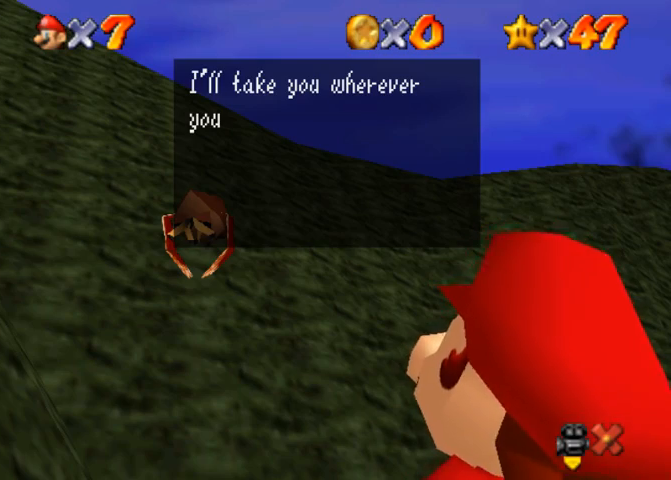
Gameplay with a controller (PlayStation layout); each line is a JSON object with the inputs held at the frame after it. "events" lists button and stick changes between this image and that frame as [ms after this image, input, new state], when the widget could be followed in between. Not read: L3 R3.
{"buttons": ["CROSS"], "left_stick": "center", "right_stick": "center", "events": [[367, "CROSS", "down"]]}
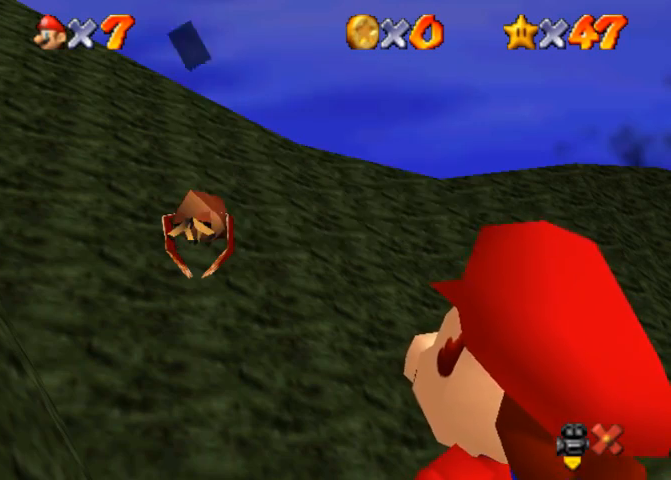
{"buttons": [], "left_stick": "up", "right_stick": "down", "events": [[33, "CROSS", "up"], [233, "left_stick", "up"], [267, "right_stick", "down"]]}
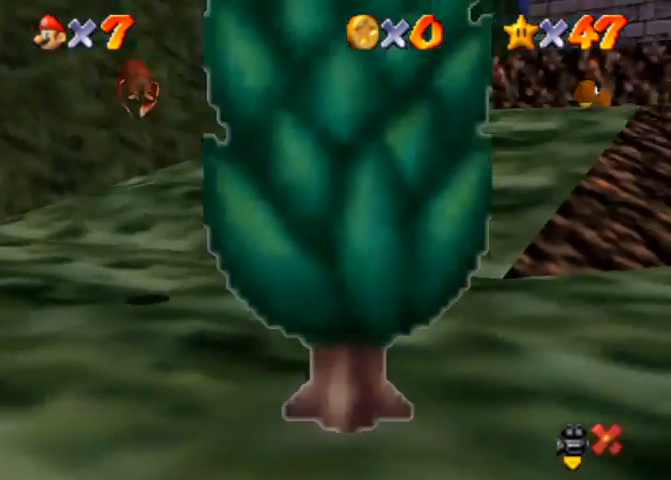
{"buttons": [], "left_stick": "up-left", "right_stick": "down", "events": [[267, "left_stick", "up-left"]]}
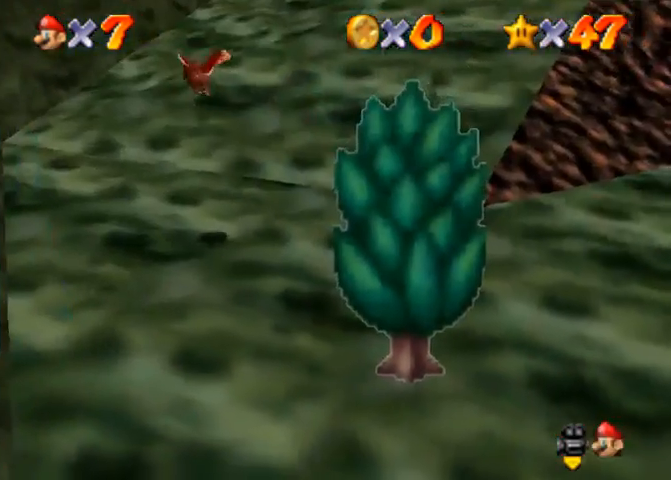
{"buttons": [], "left_stick": "up-left", "right_stick": "center", "events": [[33, "right_stick", "center"]]}
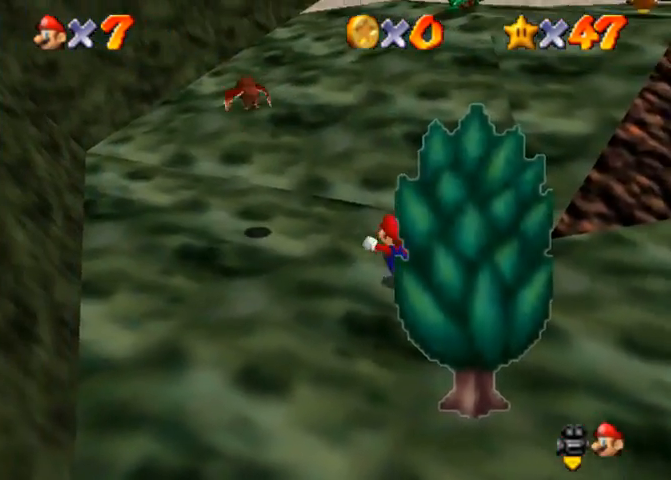
{"buttons": [], "left_stick": "up-left", "right_stick": "center", "events": [[133, "CROSS", "down"], [200, "CROSS", "up"]]}
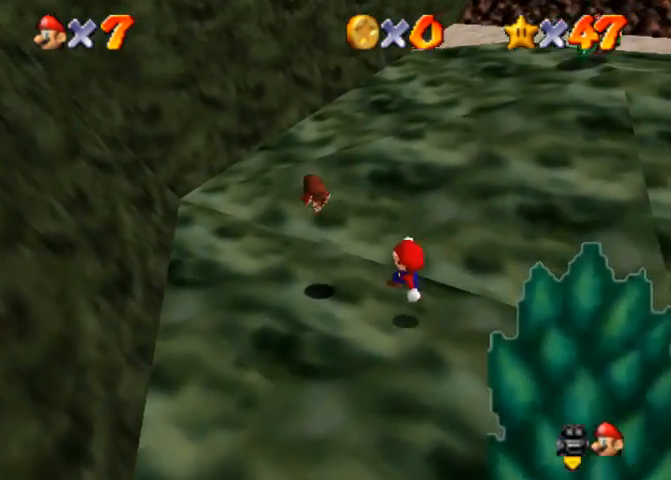
{"buttons": ["CROSS"], "left_stick": "left", "right_stick": "center", "events": [[200, "CROSS", "down"], [267, "left_stick", "left"]]}
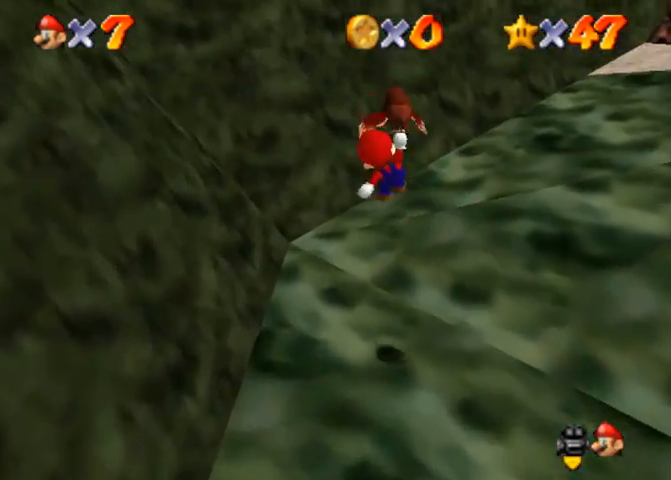
{"buttons": ["CROSS"], "left_stick": "up-right", "right_stick": "center", "events": [[133, "left_stick", "up"], [367, "left_stick", "up-right"]]}
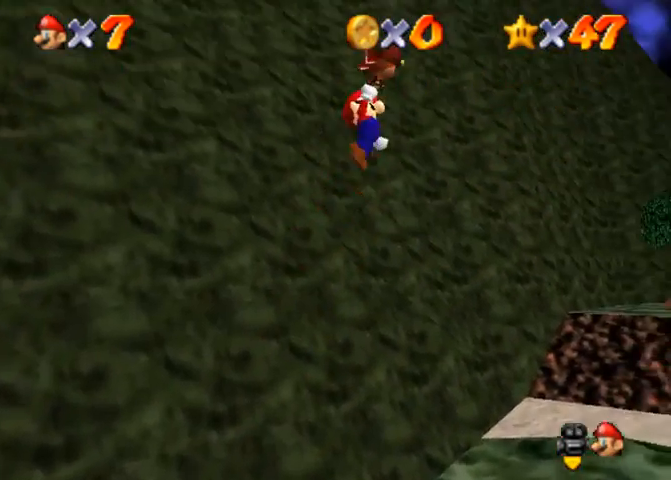
{"buttons": ["CROSS"], "left_stick": "center", "right_stick": "center", "events": [[267, "left_stick", "up"], [400, "left_stick", "center"]]}
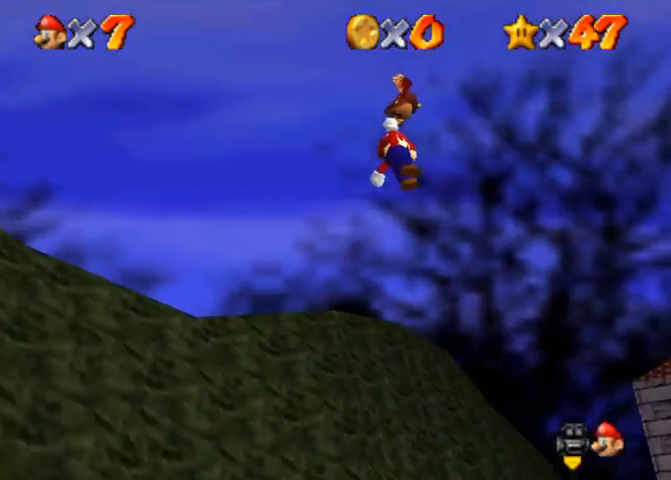
{"buttons": ["CROSS", "L1"], "left_stick": "center", "right_stick": "center", "events": [[500, "L1", "down"]]}
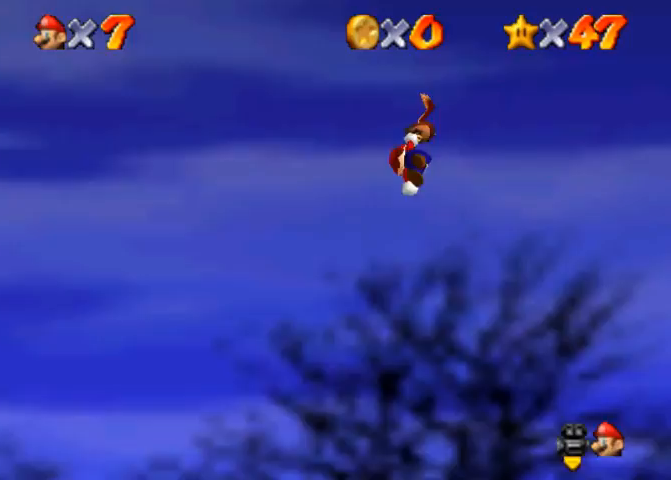
{"buttons": ["CROSS"], "left_stick": "center", "right_stick": "center", "events": [[167, "L1", "up"]]}
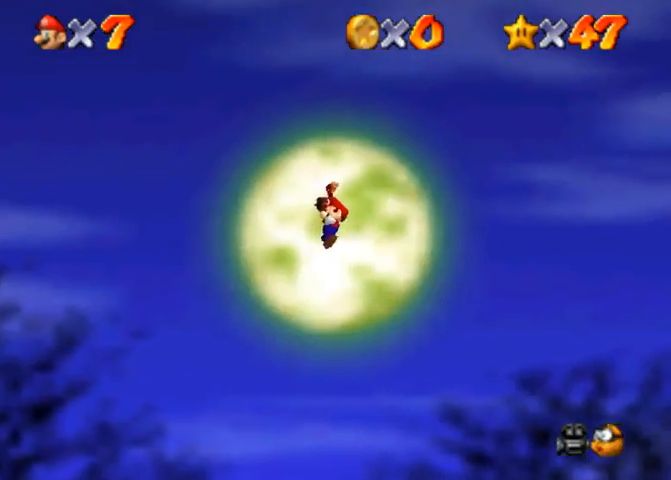
{"buttons": ["CROSS"], "left_stick": "center", "right_stick": "center", "events": [[33, "L1", "down"], [200, "L1", "up"]]}
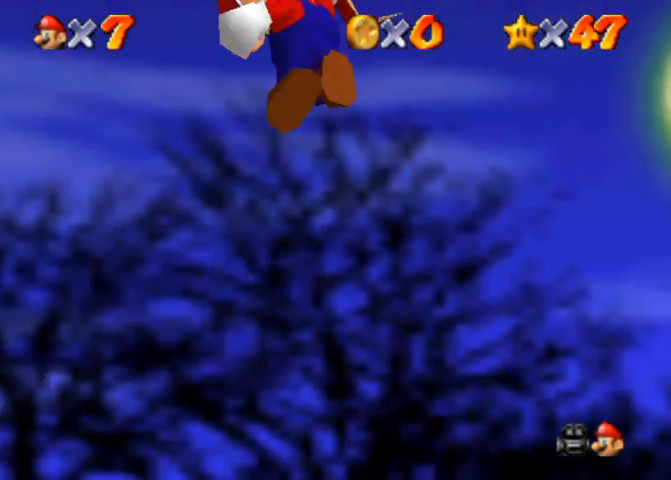
{"buttons": ["CROSS"], "left_stick": "center", "right_stick": "down", "events": [[433, "right_stick", "down"]]}
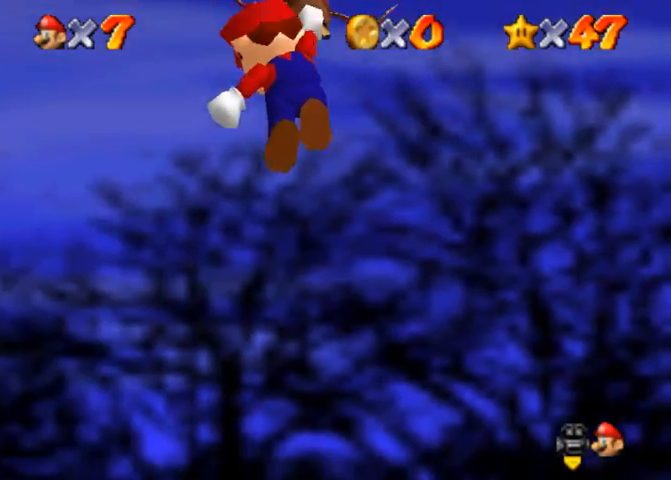
{"buttons": ["CROSS"], "left_stick": "center", "right_stick": "center", "events": [[67, "right_stick", "center"]]}
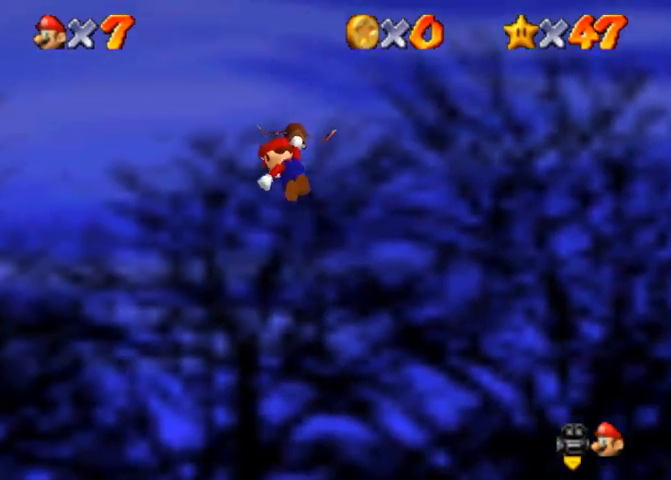
{"buttons": ["CROSS"], "left_stick": "center", "right_stick": "center", "events": [[100, "left_stick", "left"], [367, "left_stick", "center"]]}
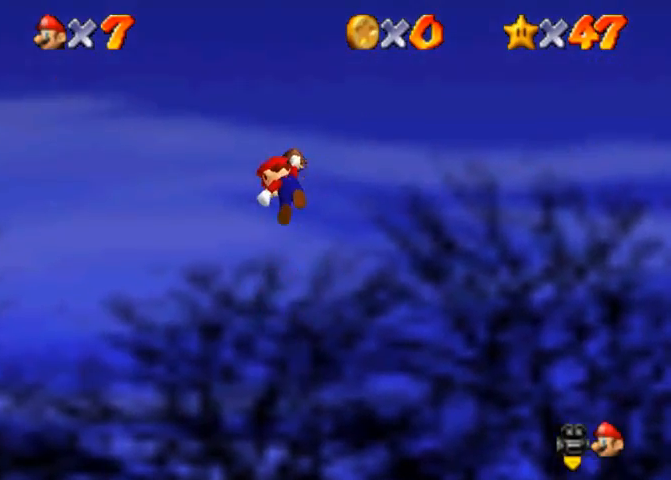
{"buttons": ["CROSS"], "left_stick": "left", "right_stick": "center", "events": [[133, "L1", "down"], [267, "L1", "up"], [500, "left_stick", "left"]]}
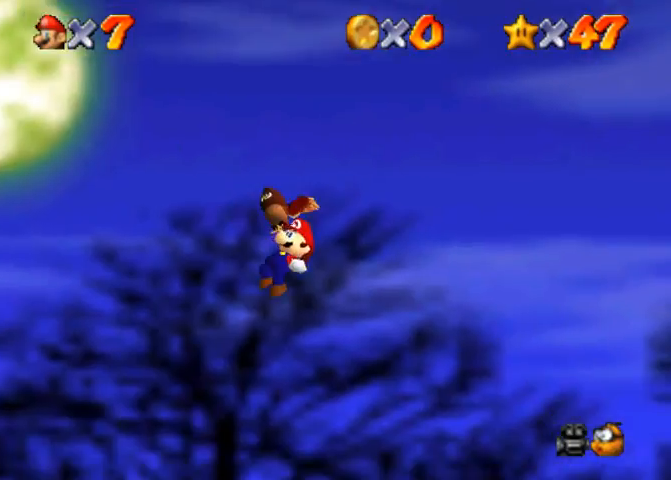
{"buttons": ["CROSS"], "left_stick": "center", "right_stick": "center", "events": [[167, "left_stick", "center"], [300, "left_stick", "left"], [433, "left_stick", "center"]]}
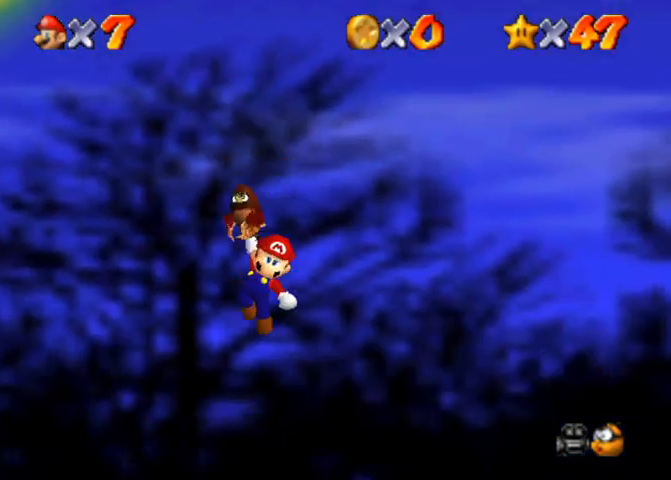
{"buttons": ["CROSS"], "left_stick": "center", "right_stick": "left", "events": [[100, "right_stick", "right"], [200, "right_stick", "down"], [267, "right_stick", "right"], [400, "right_stick", "center"], [500, "right_stick", "left"]]}
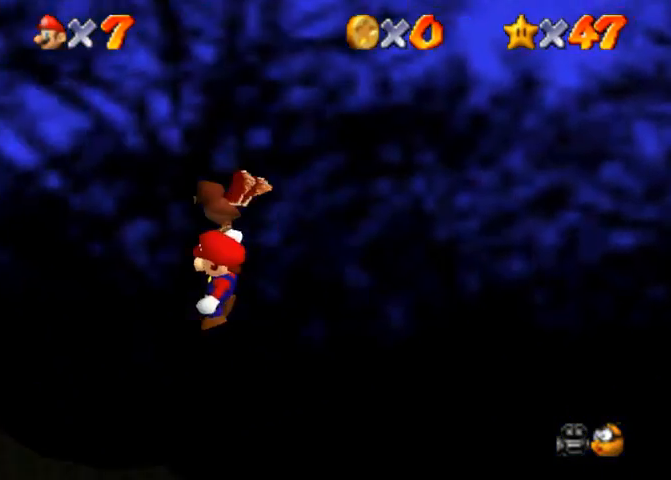
{"buttons": ["CROSS"], "left_stick": "center", "right_stick": "right", "events": [[133, "right_stick", "center"], [233, "right_stick", "right"]]}
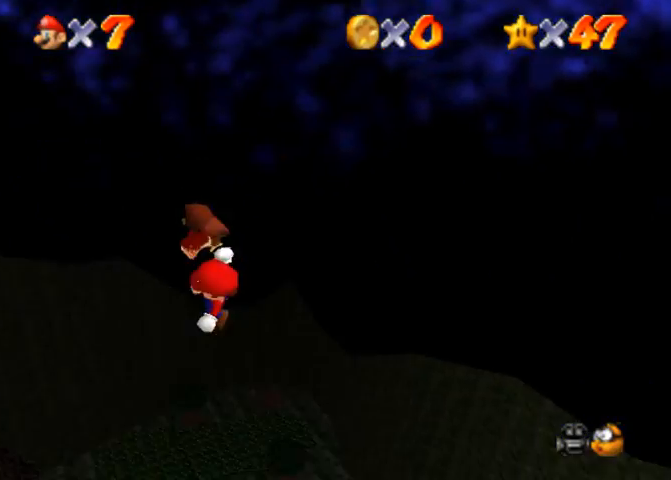
{"buttons": ["CROSS"], "left_stick": "center", "right_stick": "left", "events": [[67, "right_stick", "center"], [233, "right_stick", "left"], [367, "right_stick", "center"], [467, "right_stick", "left"]]}
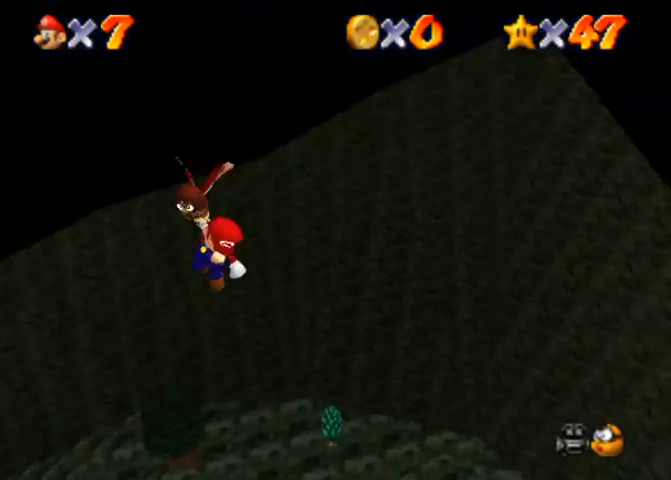
{"buttons": ["CROSS"], "left_stick": "center", "right_stick": "down-left", "events": [[333, "right_stick", "center"], [400, "right_stick", "down-left"]]}
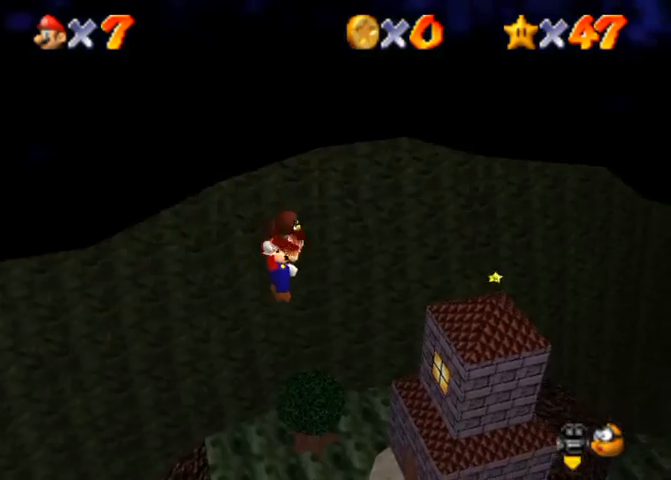
{"buttons": ["CROSS"], "left_stick": "up-left", "right_stick": "center", "events": [[33, "right_stick", "center"], [200, "left_stick", "up-left"]]}
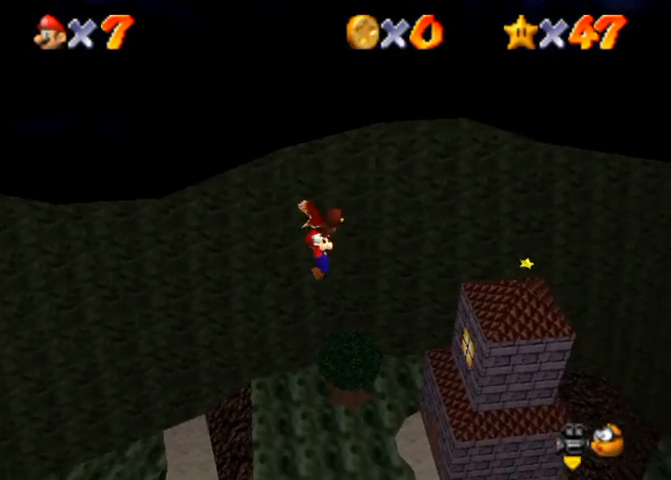
{"buttons": ["CROSS"], "left_stick": "center", "right_stick": "center", "events": [[367, "left_stick", "center"]]}